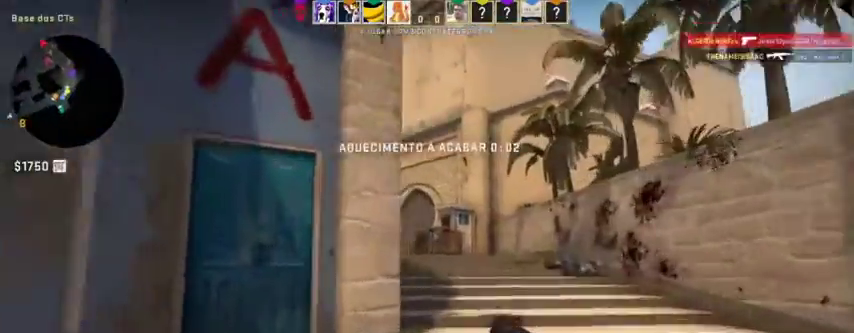
Gameplay with keyboard and mouse; each line is a JSON object with the keys and mouse buttons held at the frame after it. "events" lists presses ("down") and releases ("up") of "1", "2", "3", "4", "5", "a", "alt", "c", "caps_lock", "ctrl", "d", "e", "f", "g", "q", "r", "s", "shift", "space", "t", "tab", "v", "w", "x", "z", "mouse_left", "mouse_wheel" and "mouse_right" between this image and that frame as [ms after this image, input, new state], when the widget could be followed in between. "mouse_left", "mouse_wheel", "mouse_right" = the "left", "wheel", "right" buttons of the "mouse" list. No other keys are recorded. "wheel" means that the mouse wheel is clicked or scrolled. Not read: mouse_move.
{"keys": ["d", "w"], "mouse": ["left"], "events": [[33, "space", "down"], [167, "space", "up"], [433, "mouse_left", "down"]]}
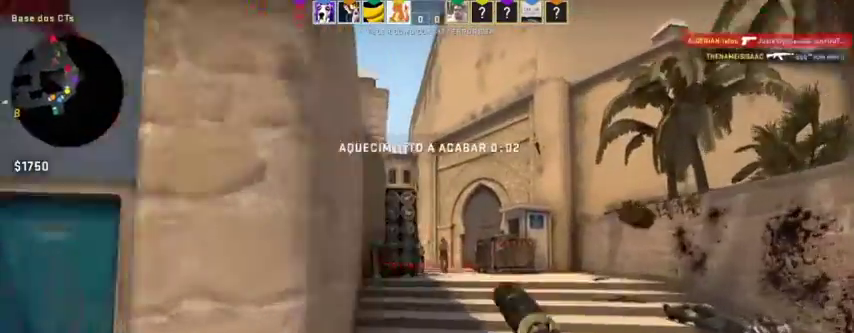
{"keys": ["d", "w"], "mouse": [], "events": [[100, "mouse_left", "up"], [167, "mouse_left", "down"], [267, "mouse_left", "up"], [367, "mouse_left", "down"], [500, "mouse_left", "up"]]}
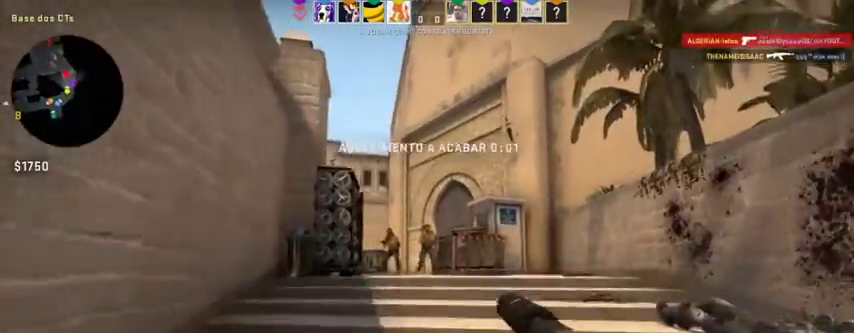
{"keys": ["d", "w"], "mouse": ["left"], "events": [[67, "mouse_left", "down"], [233, "a", "down"], [233, "d", "up"], [433, "a", "up"], [433, "d", "down"]]}
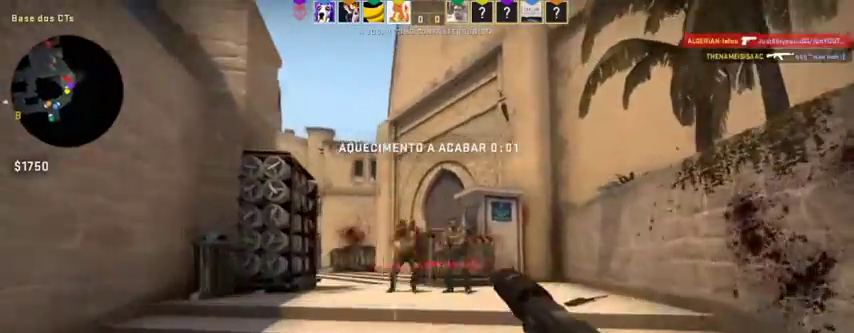
{"keys": ["d", "w"], "mouse": ["left"], "events": [[67, "mouse_left", "up"], [100, "mouse_left", "down"], [267, "mouse_left", "up"], [300, "mouse_left", "down"], [433, "mouse_left", "up"], [500, "mouse_left", "down"]]}
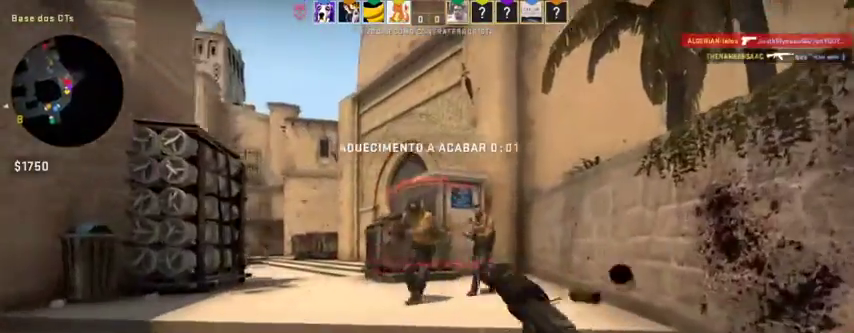
{"keys": ["a"], "mouse": ["left"], "events": [[100, "mouse_left", "up"], [133, "mouse_left", "down"], [267, "mouse_left", "up"], [333, "mouse_left", "down"], [333, "w", "up"], [367, "a", "down"], [367, "d", "up"], [400, "mouse_left", "up"], [500, "mouse_left", "down"]]}
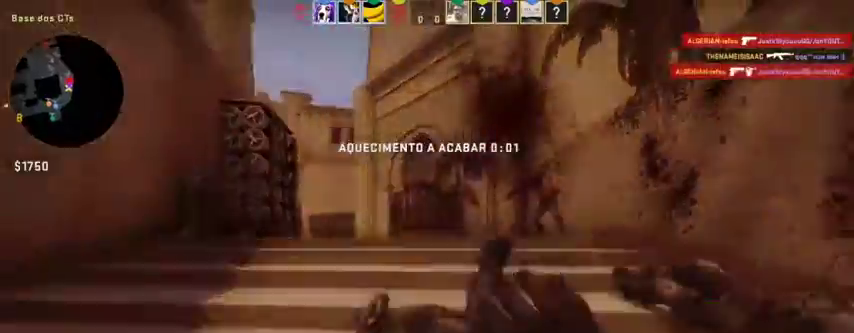
{"keys": ["a", "space", "w"], "mouse": ["left"], "events": [[100, "mouse_left", "up"], [100, "space", "down"], [200, "mouse_left", "down"], [200, "space", "up"], [300, "space", "down"], [300, "w", "down"], [333, "mouse_left", "up"], [367, "space", "up"], [433, "mouse_left", "down"], [433, "space", "down"]]}
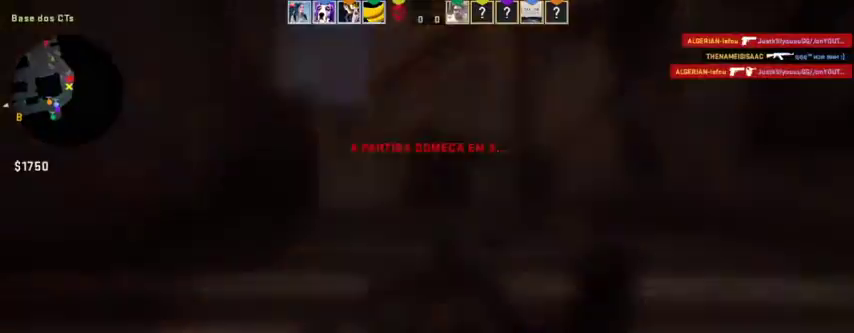
{"keys": ["a", "w"], "mouse": [], "events": [[67, "mouse_left", "up"], [67, "space", "up"], [133, "mouse_left", "down"], [133, "space", "down"], [200, "space", "up"], [267, "mouse_left", "up"], [300, "space", "down"], [433, "space", "up"]]}
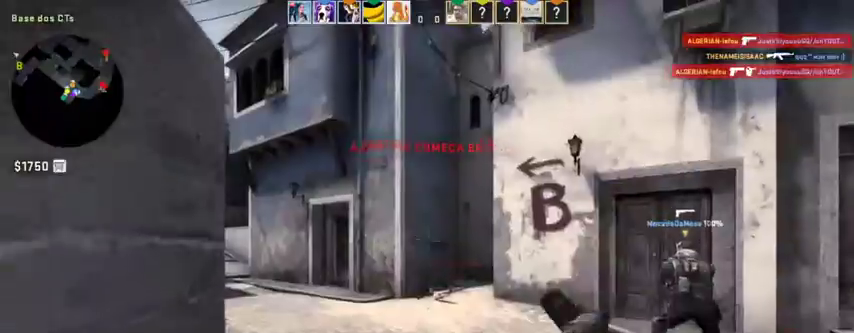
{"keys": ["a", "w"], "mouse": [], "events": [[33, "space", "down"], [100, "space", "up"], [167, "space", "down"], [333, "space", "up"], [367, "space", "down"], [500, "space", "up"]]}
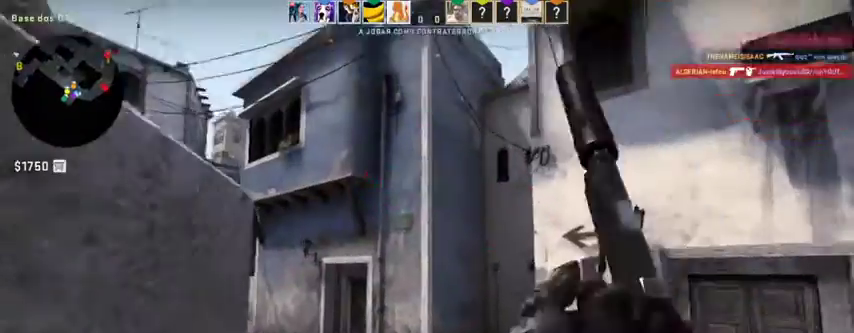
{"keys": ["a", "w"], "mouse": [], "events": [[200, "a", "up"], [233, "a", "down"], [433, "a", "up"], [467, "a", "down"]]}
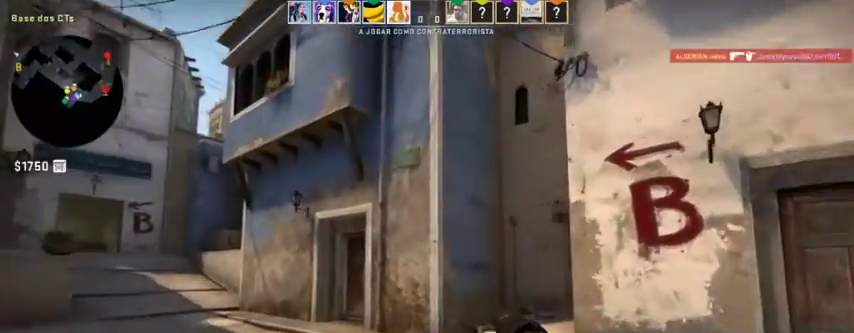
{"keys": ["a", "w"], "mouse": [], "events": [[67, "a", "up"], [400, "a", "down"], [400, "w", "up"], [500, "w", "down"]]}
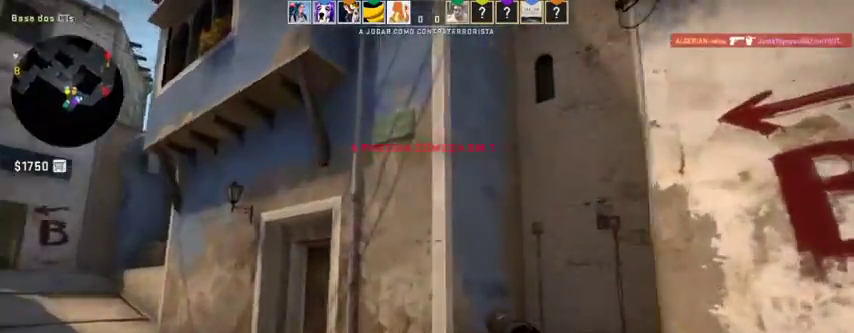
{"keys": ["w"], "mouse": [], "events": [[100, "a", "up"]]}
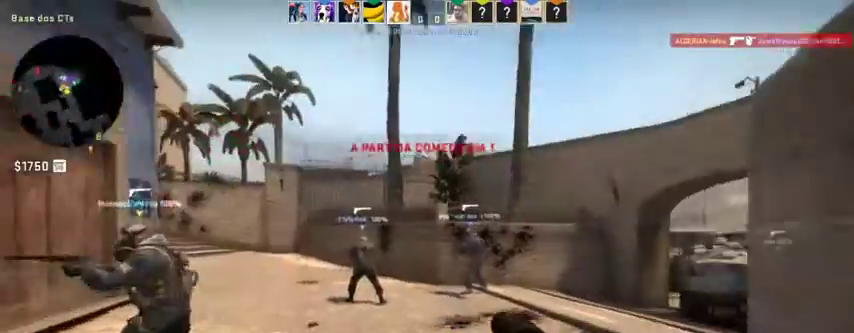
{"keys": ["d", "w"], "mouse": ["left"], "events": [[200, "mouse_left", "down"], [200, "space", "down"], [300, "mouse_left", "up"], [333, "d", "down"], [333, "space", "up"], [367, "mouse_left", "down"]]}
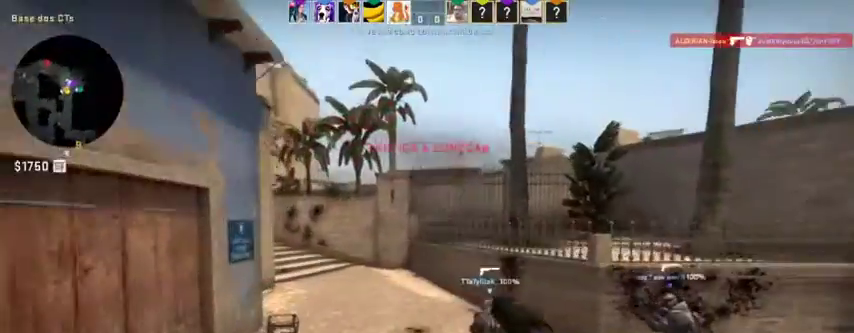
{"keys": ["w"], "mouse": ["left"], "events": [[33, "mouse_left", "up"], [67, "mouse_left", "down"], [200, "mouse_left", "up"], [200, "space", "down"], [267, "mouse_left", "down"], [300, "d", "up"], [300, "space", "up"], [400, "mouse_left", "up"], [400, "space", "down"], [433, "mouse_left", "down"], [500, "space", "up"]]}
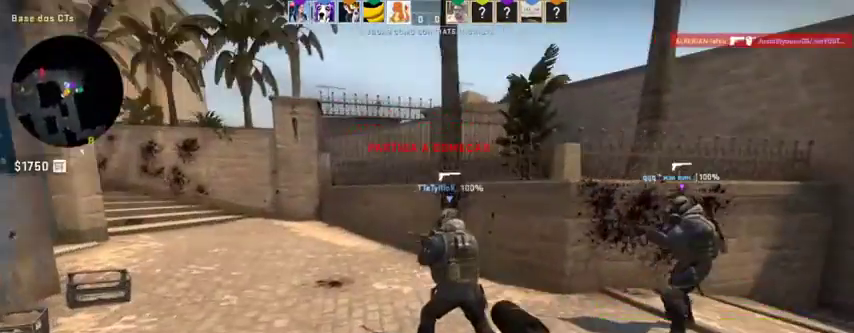
{"keys": ["a", "space", "w"], "mouse": [], "events": [[33, "mouse_left", "up"], [100, "space", "down"], [133, "mouse_left", "down"], [167, "space", "up"], [233, "a", "down"], [267, "mouse_left", "up"], [267, "space", "down"], [333, "mouse_left", "down"], [367, "space", "up"], [400, "space", "down"], [433, "mouse_left", "up"]]}
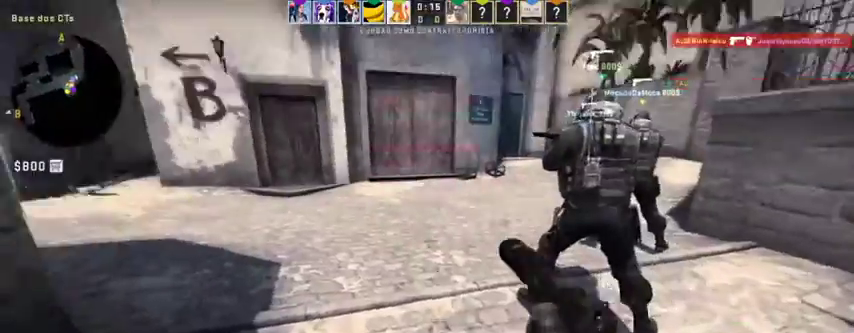
{"keys": [], "mouse": [], "events": [[67, "space", "up"], [133, "a", "up"], [200, "w", "up"]]}
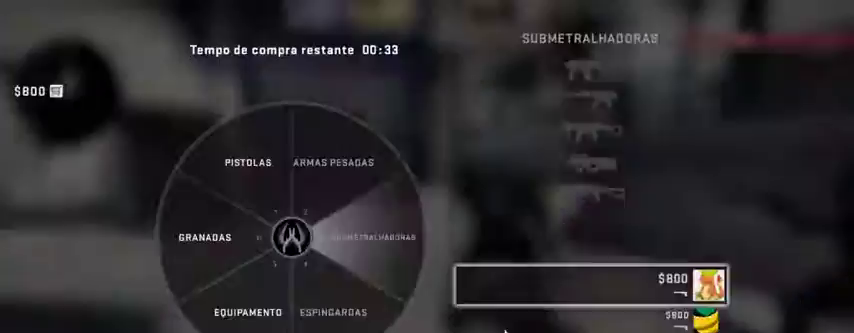
{"keys": [], "mouse": ["left"], "events": [[433, "mouse_left", "down"]]}
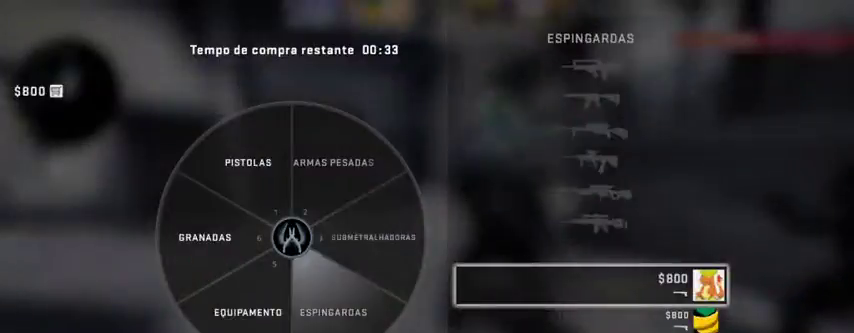
{"keys": [], "mouse": [], "events": [[33, "mouse_left", "up"]]}
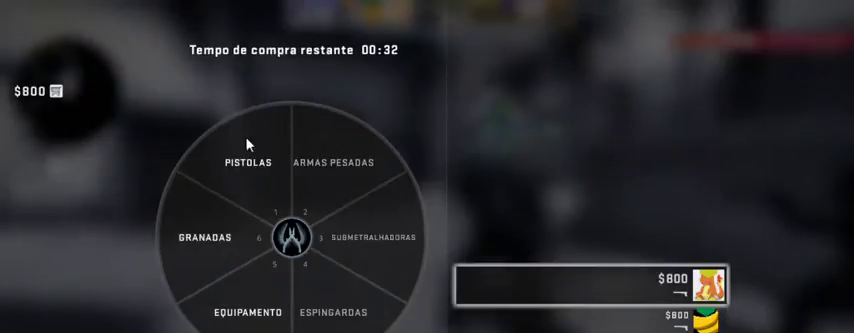
{"keys": [], "mouse": [], "events": [[100, "mouse_left", "down"], [200, "mouse_left", "up"], [333, "mouse_left", "down"], [433, "mouse_left", "up"]]}
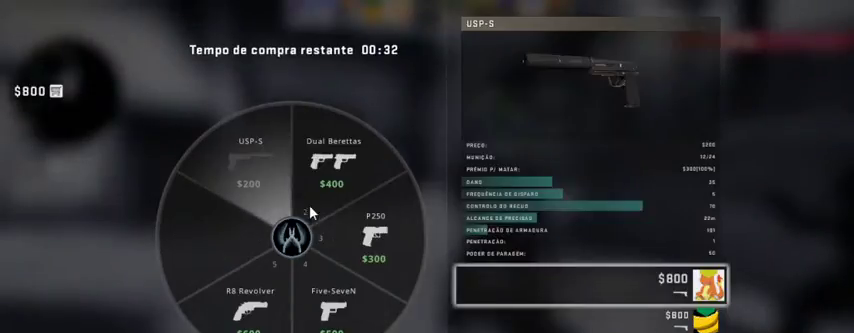
{"keys": [], "mouse": [], "events": [[333, "mouse_left", "down"], [433, "mouse_left", "up"]]}
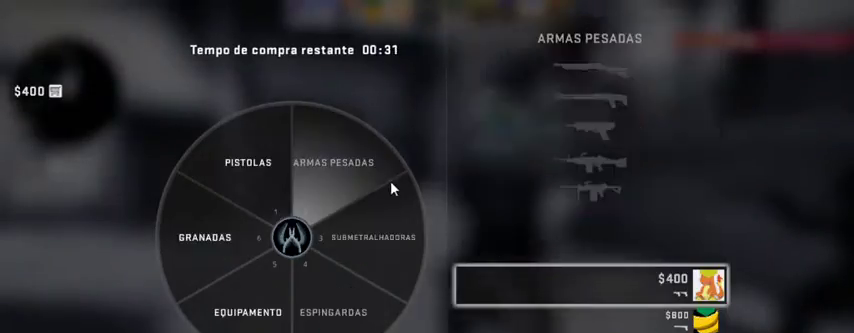
{"keys": [], "mouse": [], "events": []}
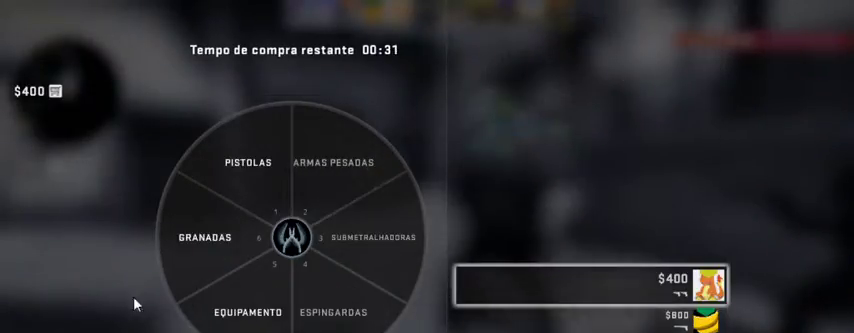
{"keys": [], "mouse": [], "events": [[367, "mouse_left", "down"], [467, "mouse_left", "up"]]}
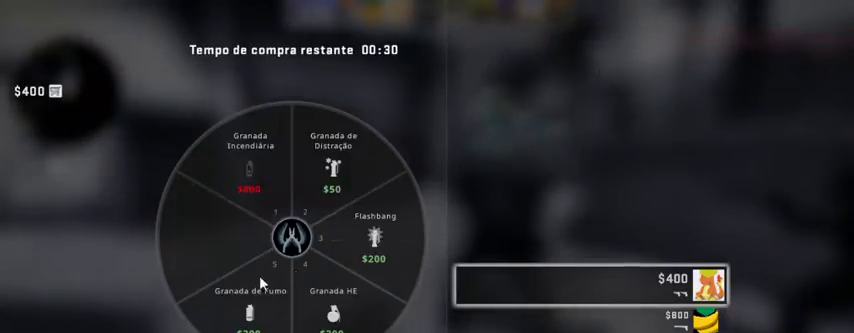
{"keys": [], "mouse": [], "events": []}
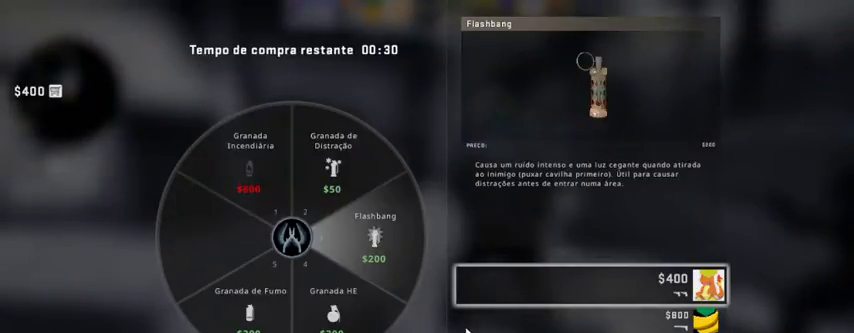
{"keys": [], "mouse": [], "events": []}
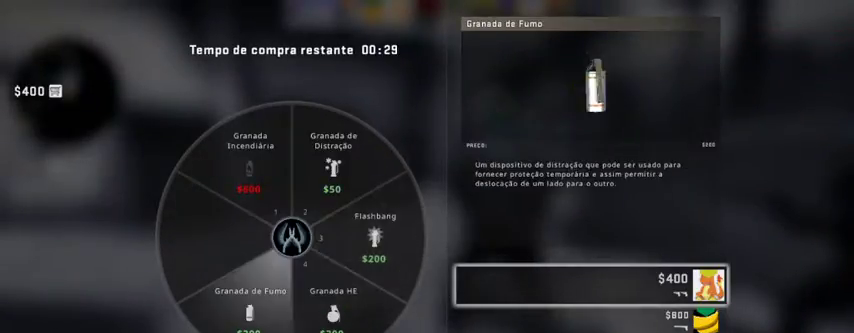
{"keys": [], "mouse": [], "events": [[200, "mouse_left", "down"], [233, "mouse_left", "up"]]}
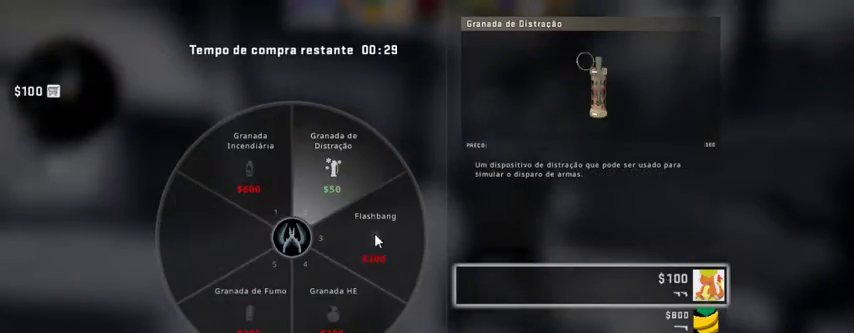
{"keys": [], "mouse": ["left"], "events": [[433, "mouse_left", "down"]]}
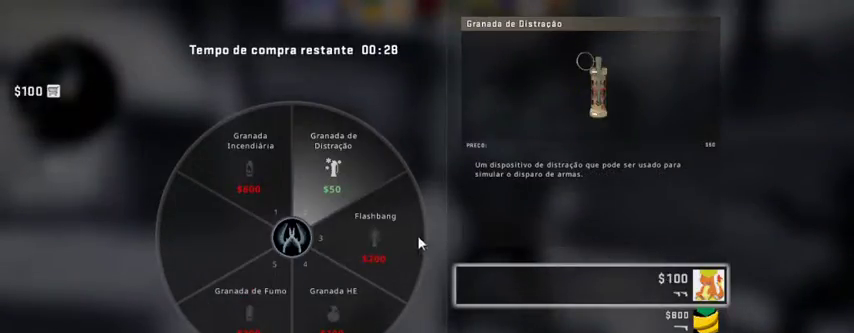
{"keys": [], "mouse": [], "events": [[33, "mouse_left", "up"]]}
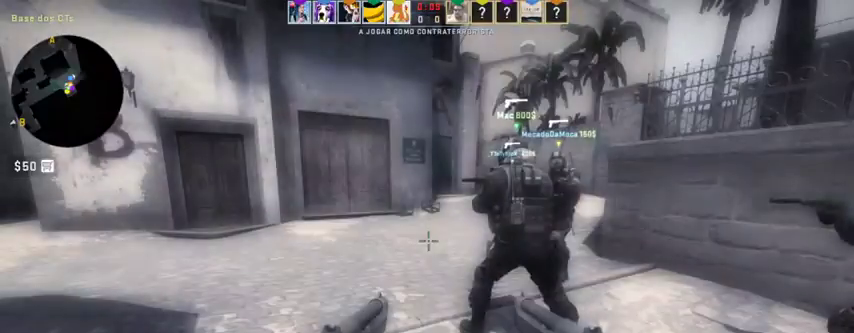
{"keys": ["s"], "mouse": [], "events": [[333, "s", "down"]]}
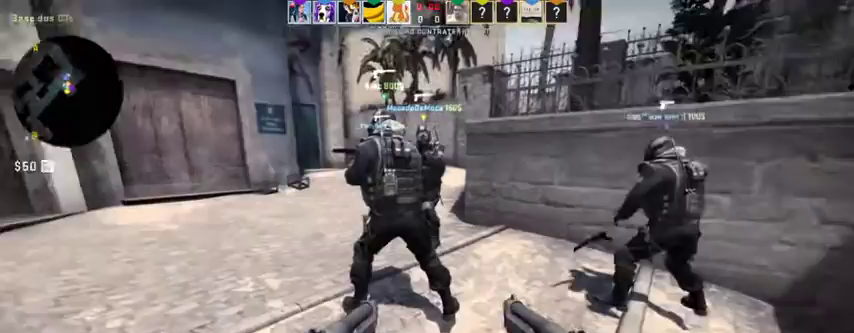
{"keys": ["w"], "mouse": [], "events": [[33, "s", "up"], [500, "w", "down"]]}
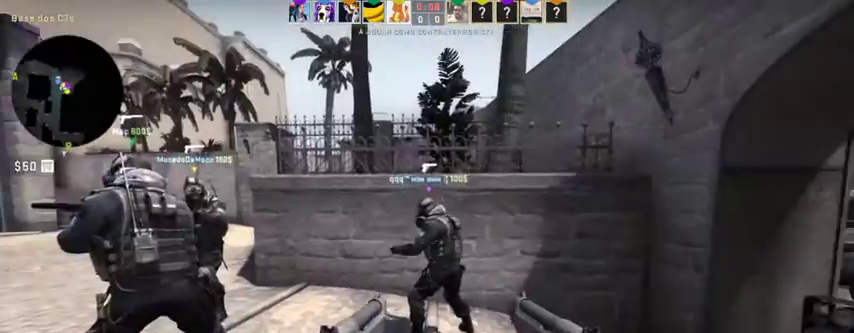
{"keys": [], "mouse": ["wheel"], "events": [[100, "w", "up"], [500, "mouse_wheel", "down"]]}
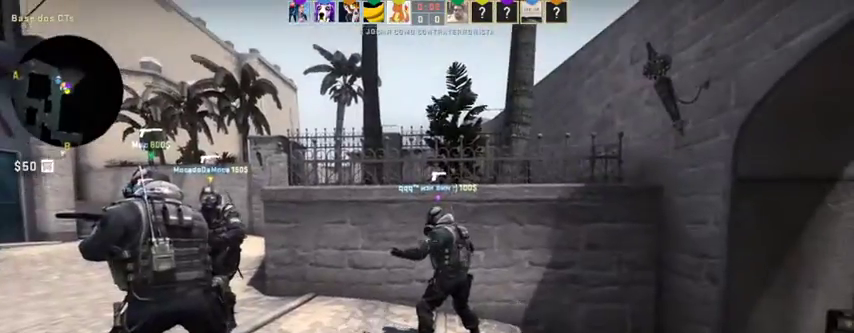
{"keys": [], "mouse": [], "events": [[67, "mouse_wheel", "up"]]}
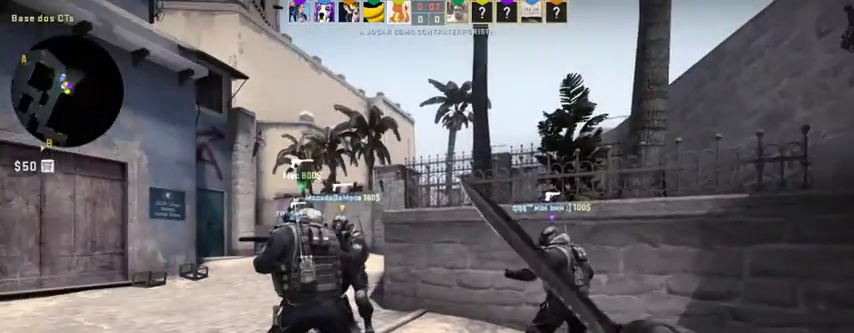
{"keys": [], "mouse": [], "events": [[67, "mouse_wheel", "down"], [167, "mouse_wheel", "up"]]}